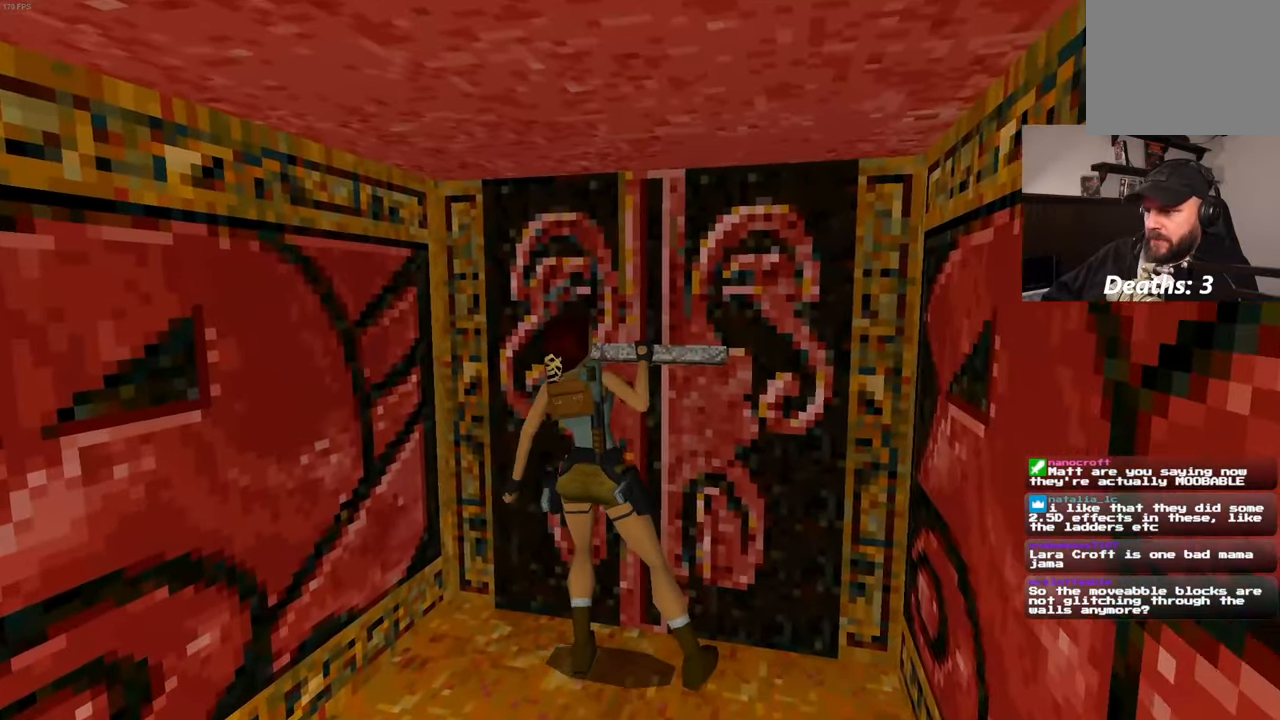
Gameplay with a controller (PlayStation layout); each line is a JSON object with the inputs held at the frame after it (dt_ms = milliseconds from this image to that frame). "events" lists button and stick changes between this image and that frame as [ms after this image, input, new state], when the widget could be followed in between. Not read: L2 L3 R2 R3.
{"dt_ms": 500, "buttons": [], "left_stick": "center", "right_stick": "center", "events": [[133, "START", "down"], [200, "START", "up"]]}
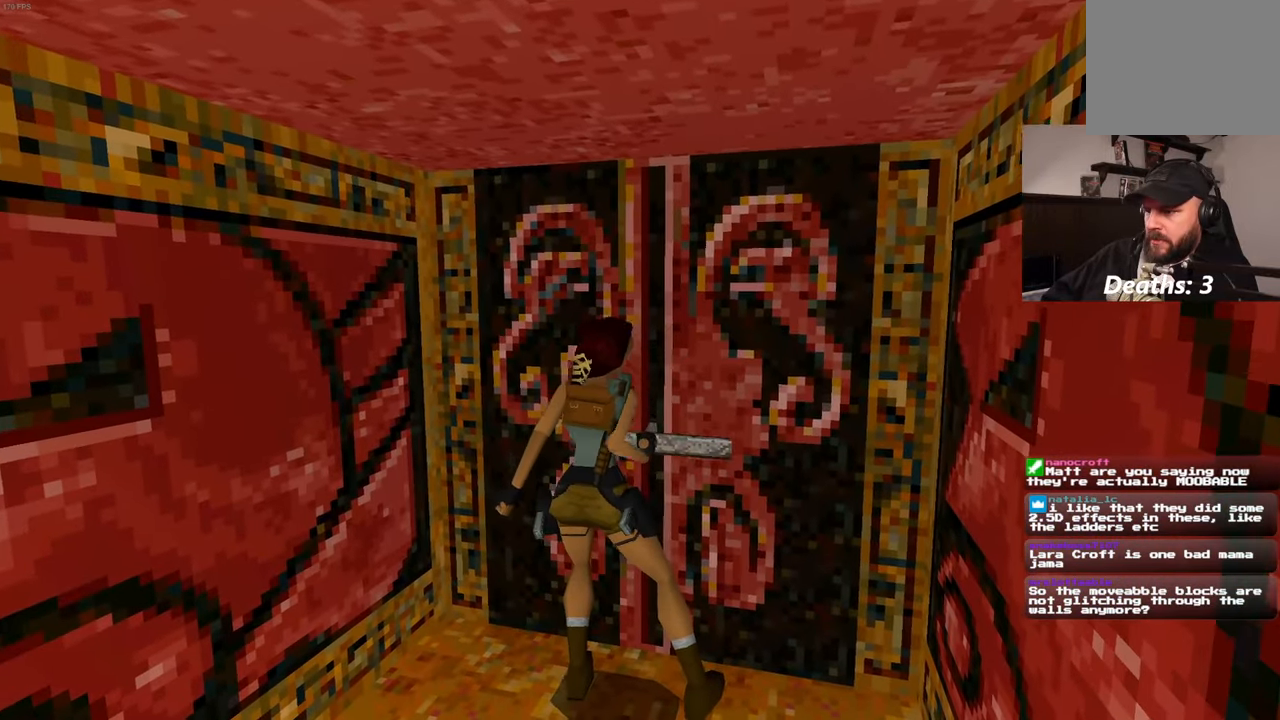
{"dt_ms": 500, "buttons": ["CIRCLE"], "left_stick": "center", "right_stick": "center", "events": [[366, "DPAD_DOWN", "down"], [433, "DPAD_DOWN", "up"], [500, "CIRCLE", "down"]]}
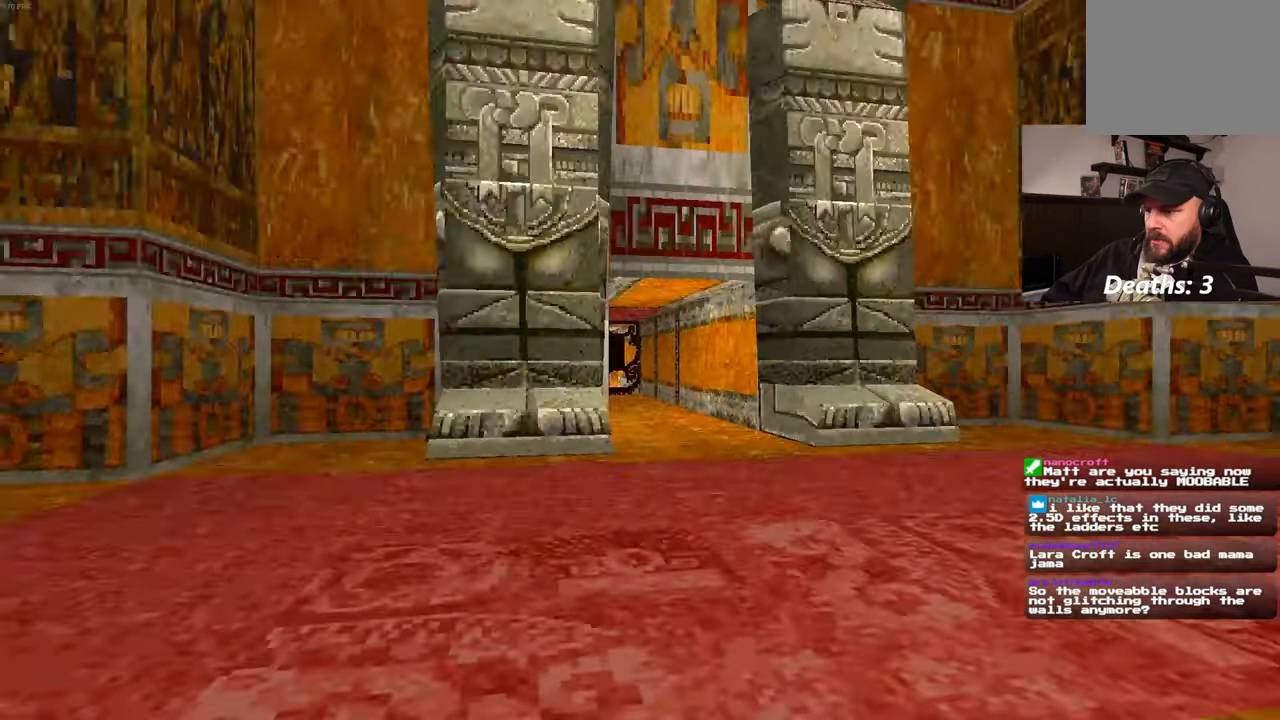
{"dt_ms": 500, "buttons": [], "left_stick": "center", "right_stick": "center"}
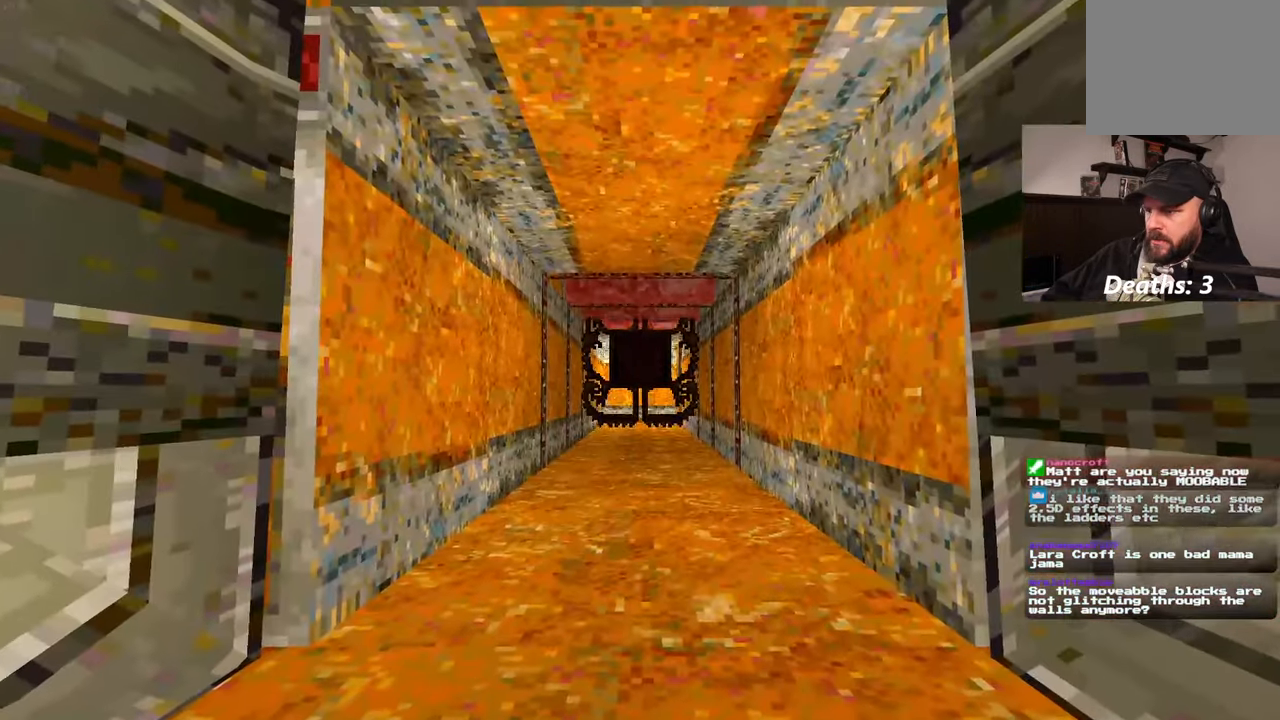
{"dt_ms": 500, "buttons": [], "left_stick": "center", "right_stick": "center", "events": []}
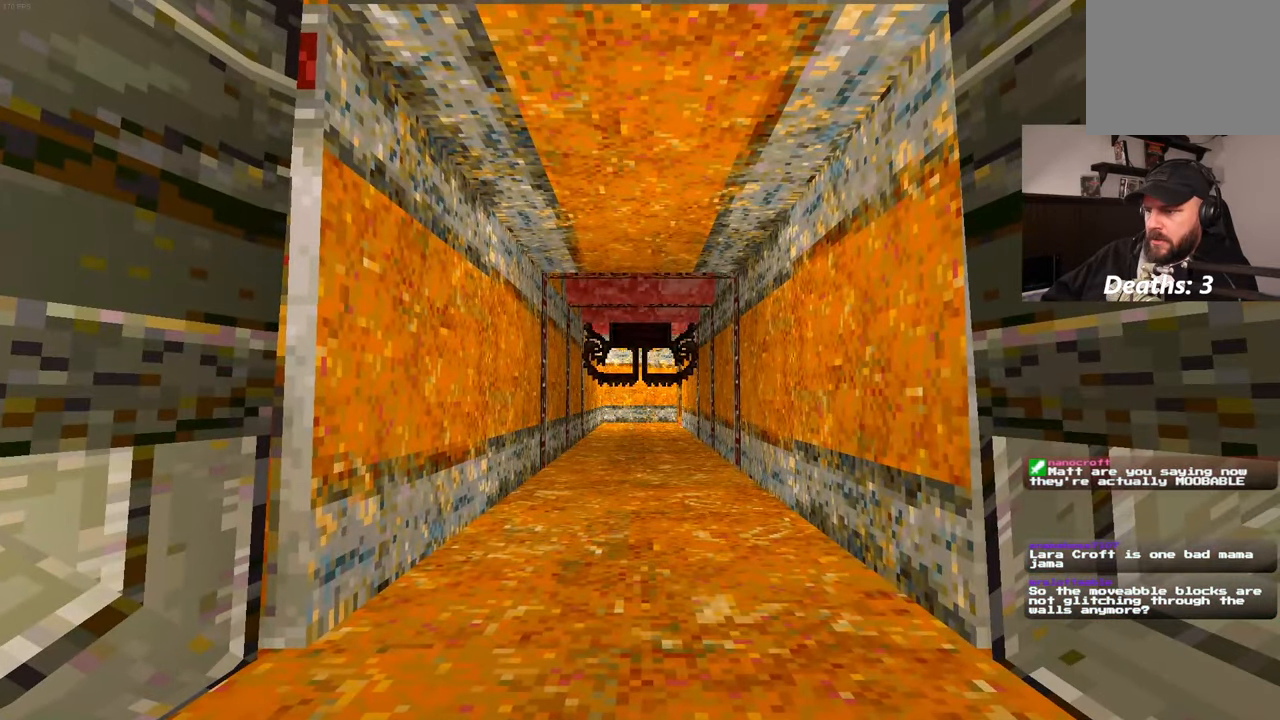
{"dt_ms": 500, "buttons": [], "left_stick": "center", "right_stick": "center"}
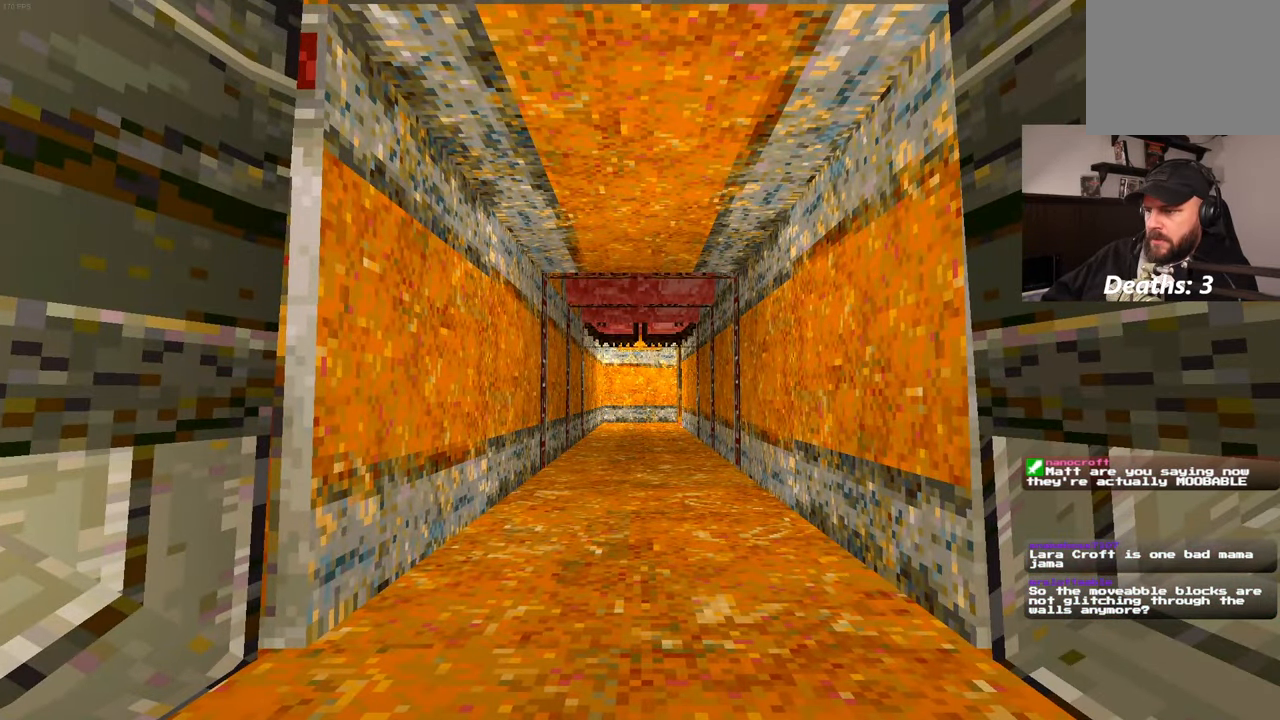
{"dt_ms": 500, "buttons": [], "left_stick": "center", "right_stick": "center", "events": []}
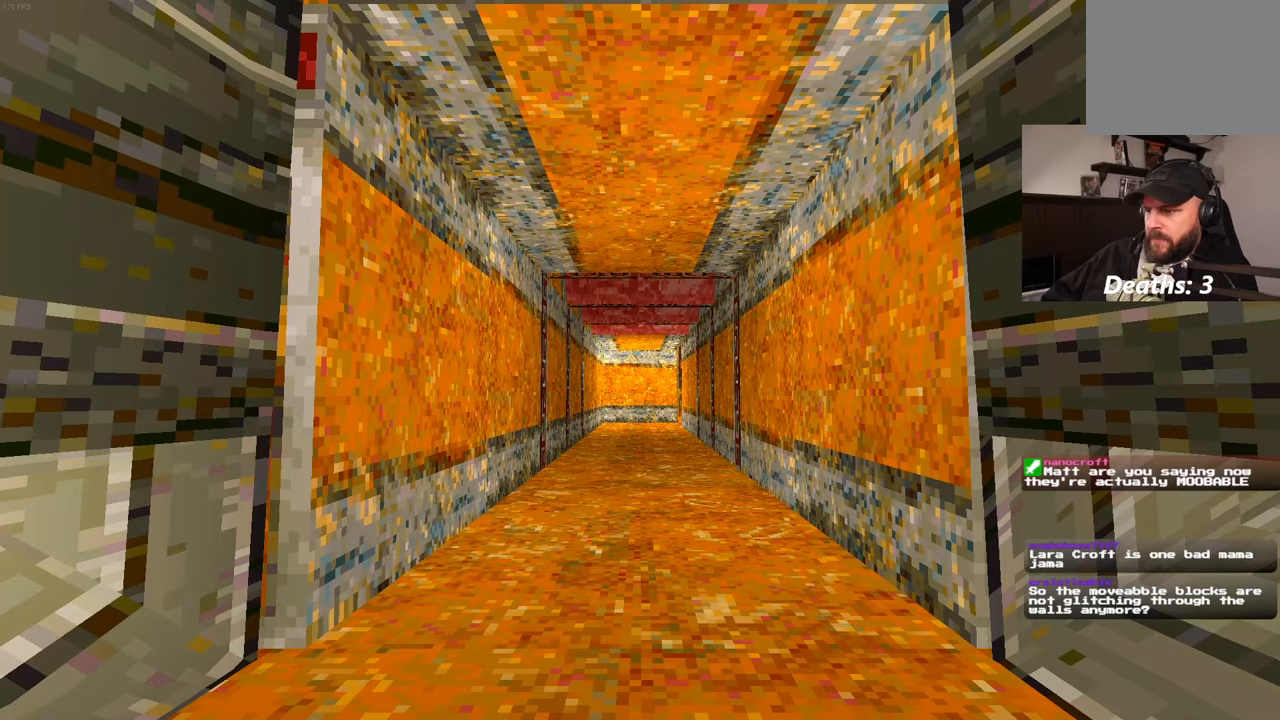
{"dt_ms": 500, "buttons": [], "left_stick": "center", "right_stick": "center", "events": []}
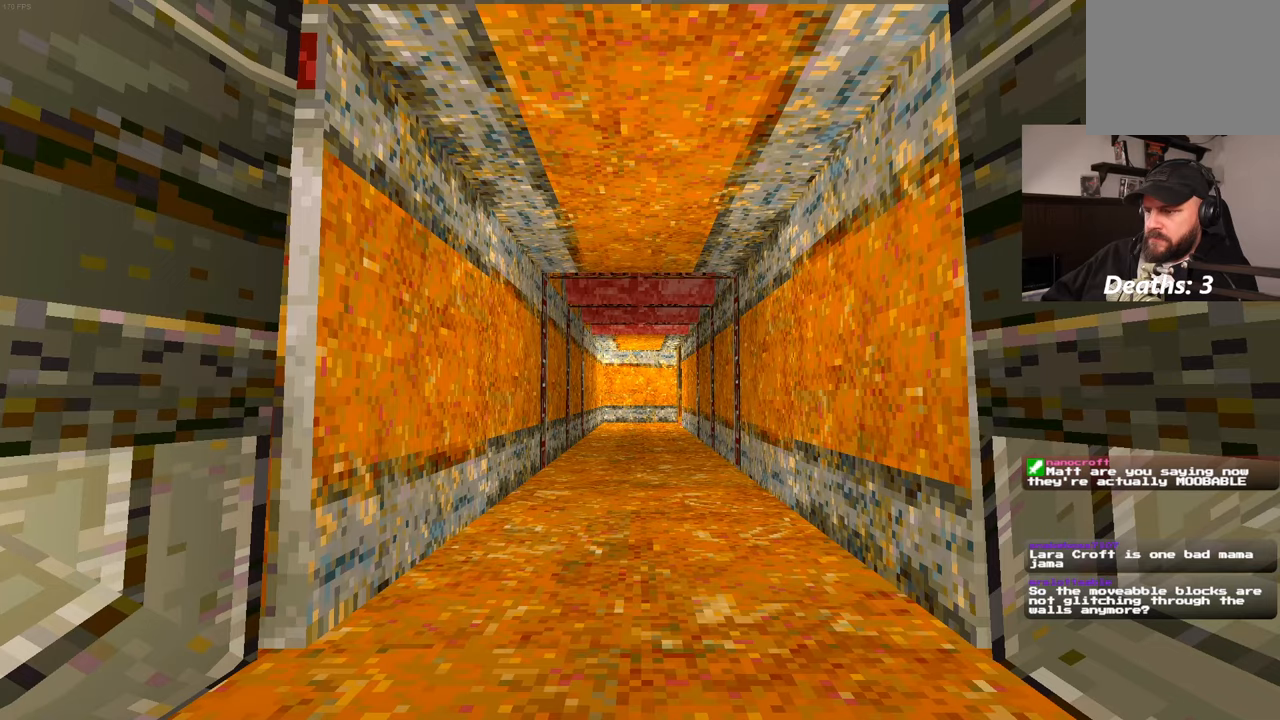
{"dt_ms": 500, "buttons": [], "left_stick": "center", "right_stick": "center", "events": []}
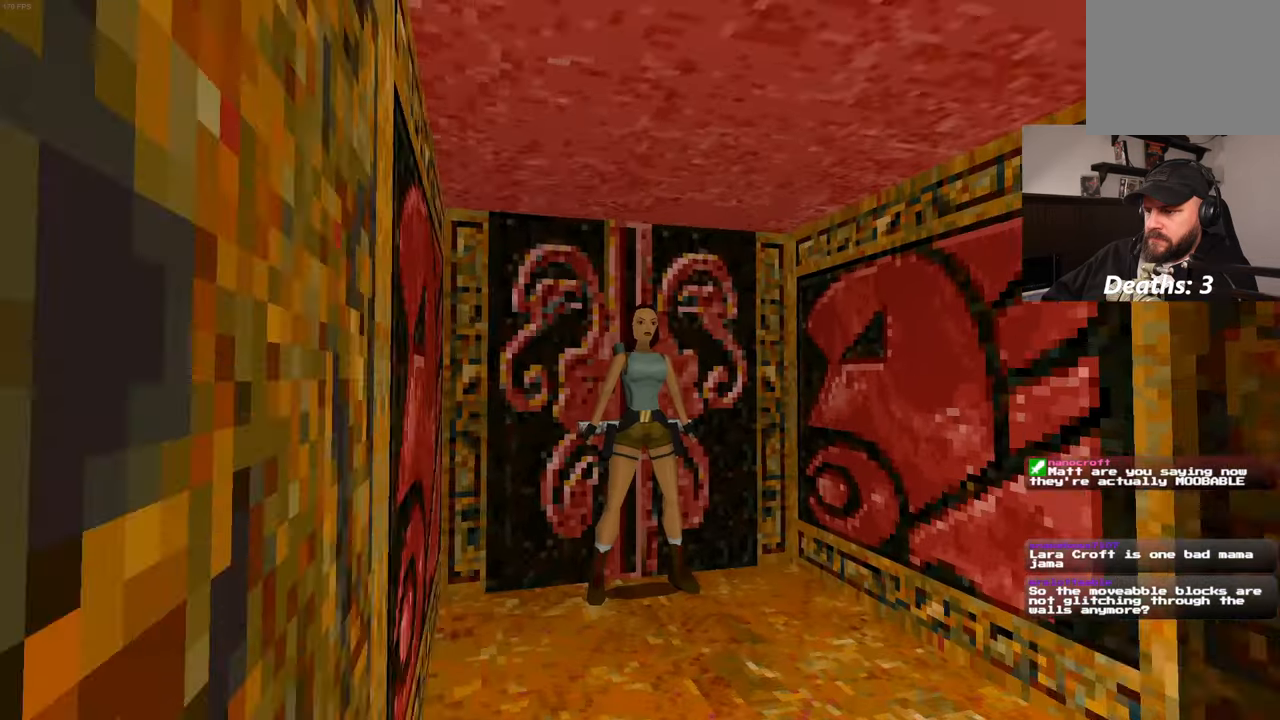
{"dt_ms": 500, "buttons": [], "left_stick": "center", "right_stick": "center", "events": []}
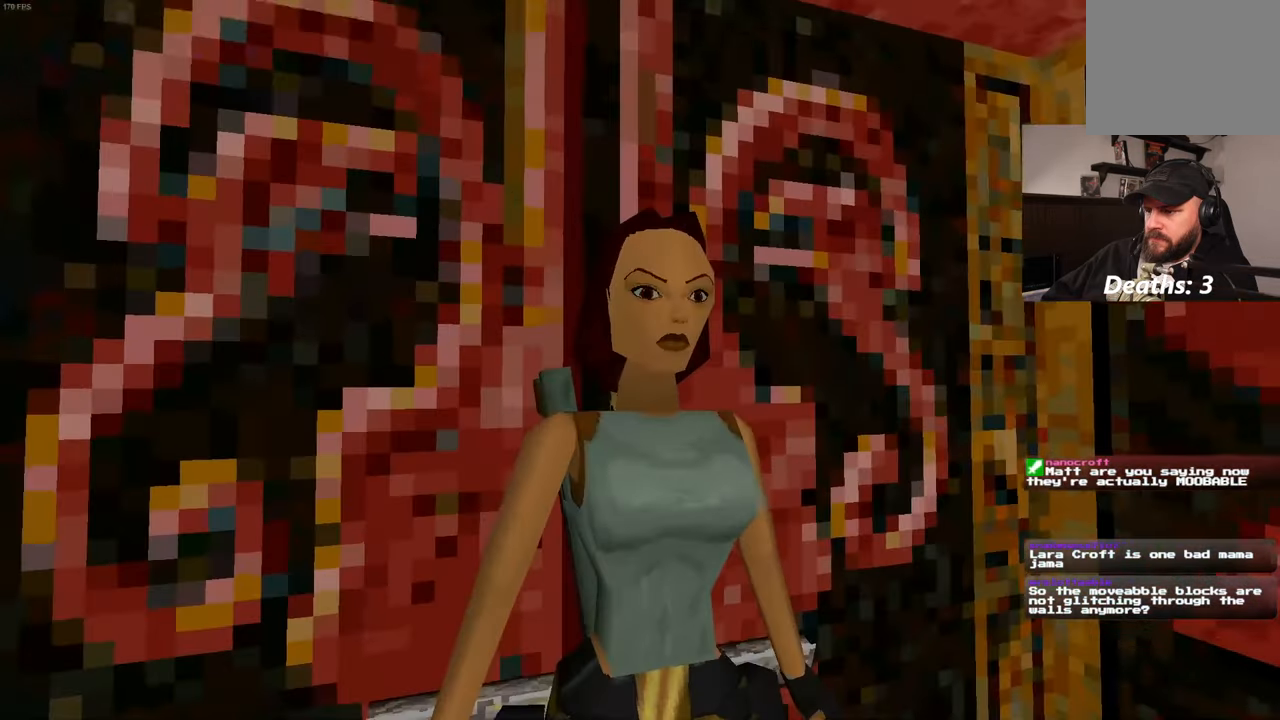
{"dt_ms": 500, "buttons": [], "left_stick": "center", "right_stick": "down-right", "events": [[383, "right_stick", "down-right"]]}
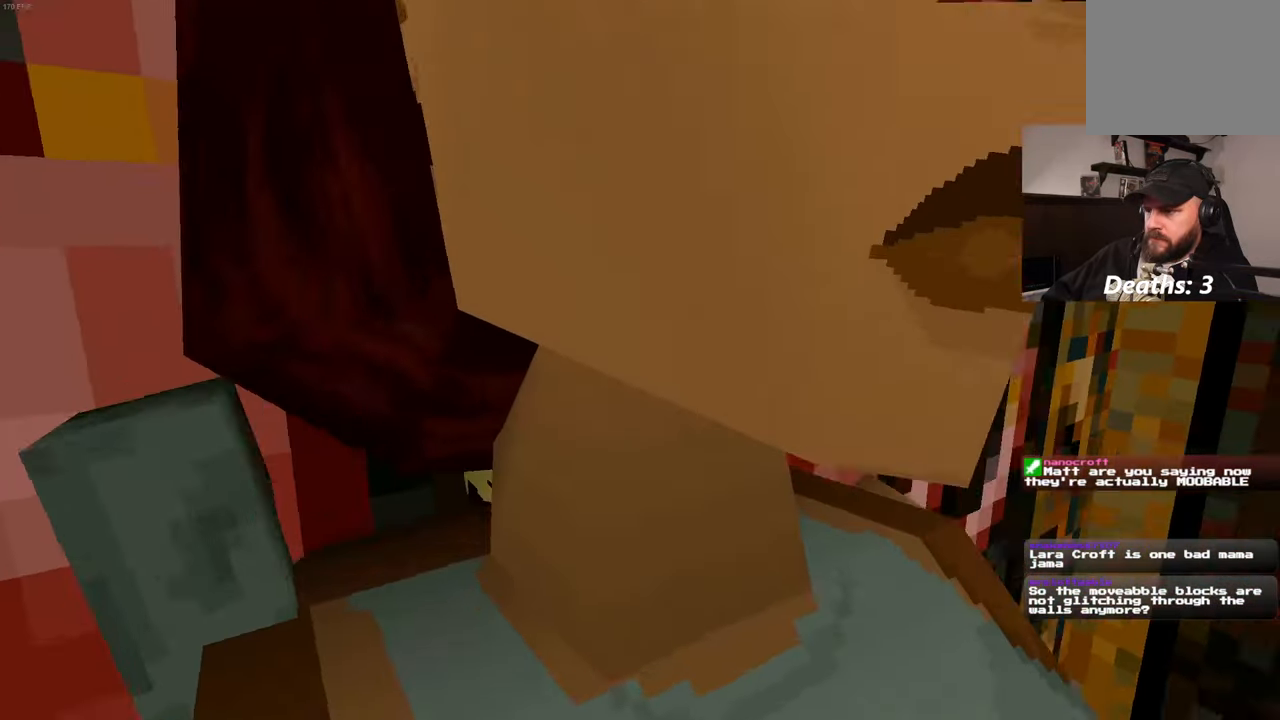
{"dt_ms": 500, "buttons": [], "left_stick": "center", "right_stick": "down-right", "events": []}
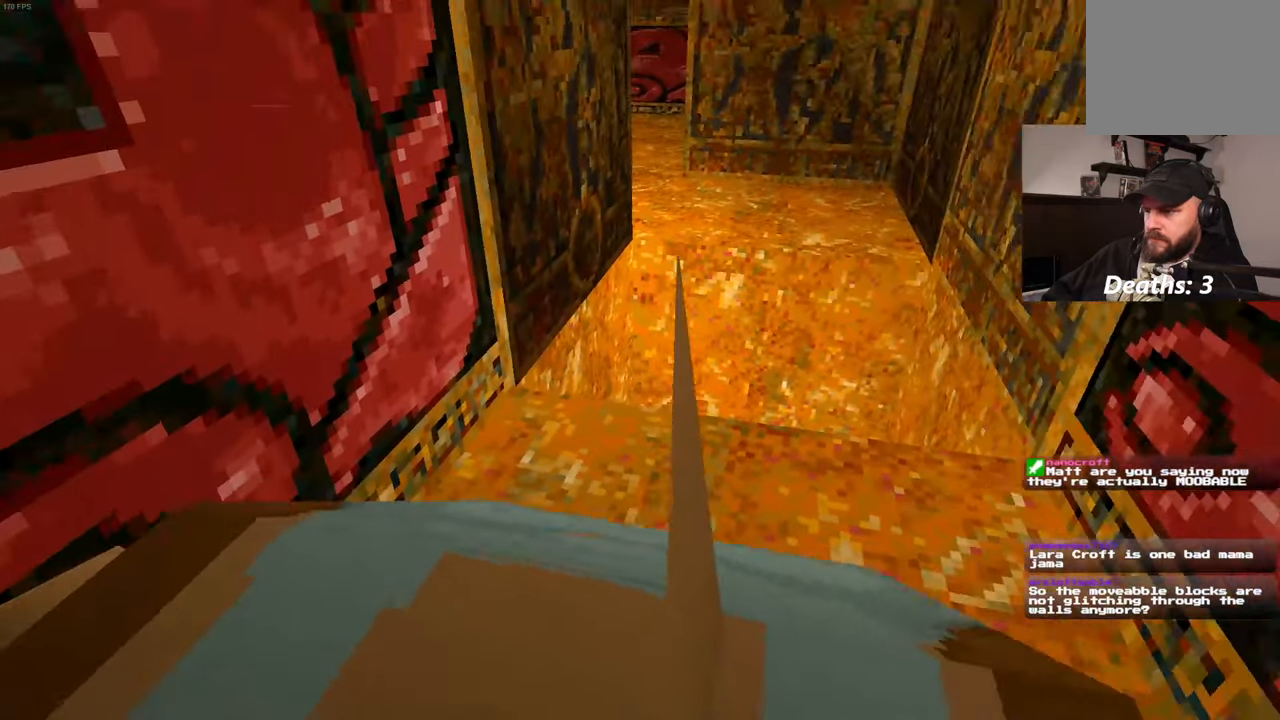
{"dt_ms": 500, "buttons": [], "left_stick": "center", "right_stick": "center"}
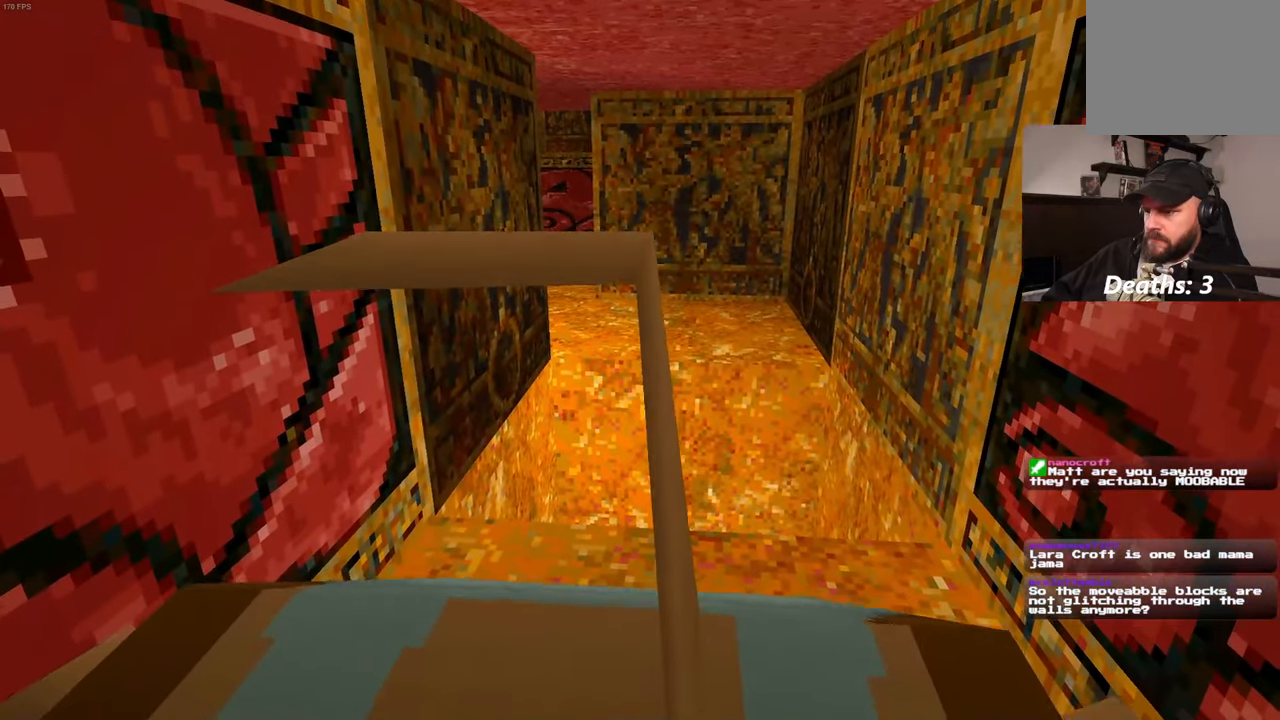
{"dt_ms": 500, "buttons": [], "left_stick": "center", "right_stick": "center", "events": []}
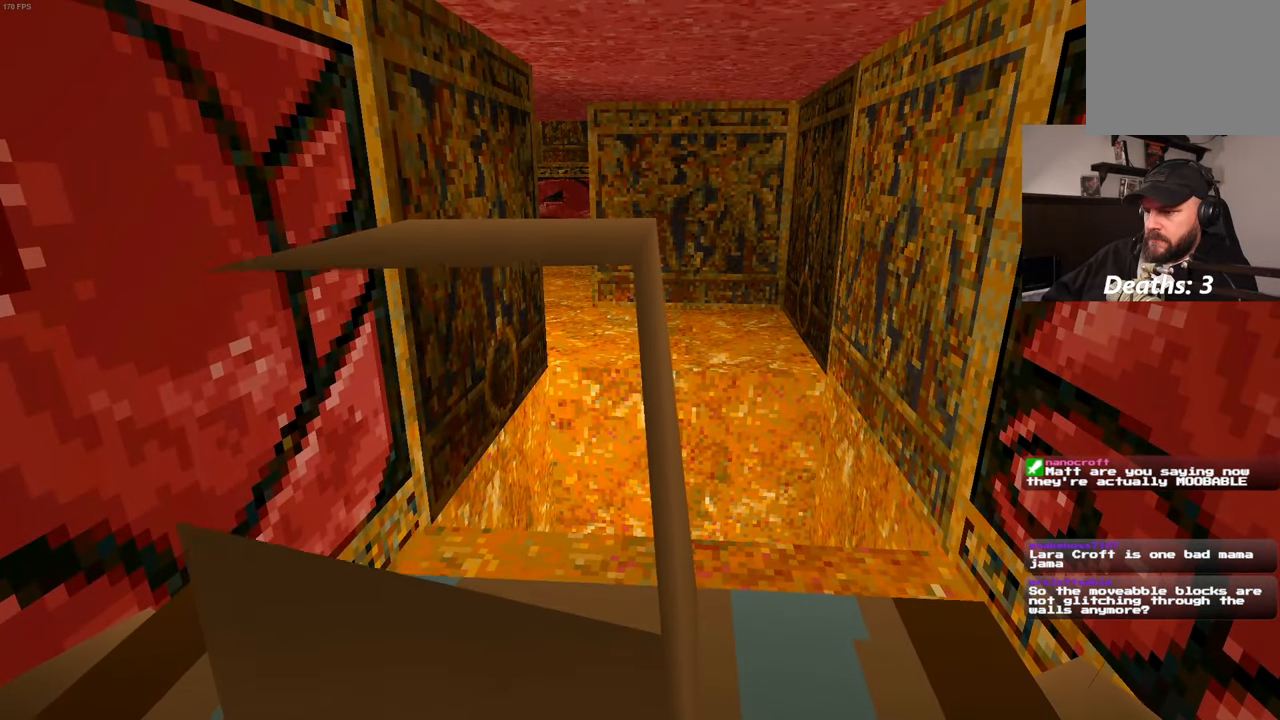
{"dt_ms": 500, "buttons": [], "left_stick": "up", "right_stick": "center", "events": [[417, "left_stick", "up"]]}
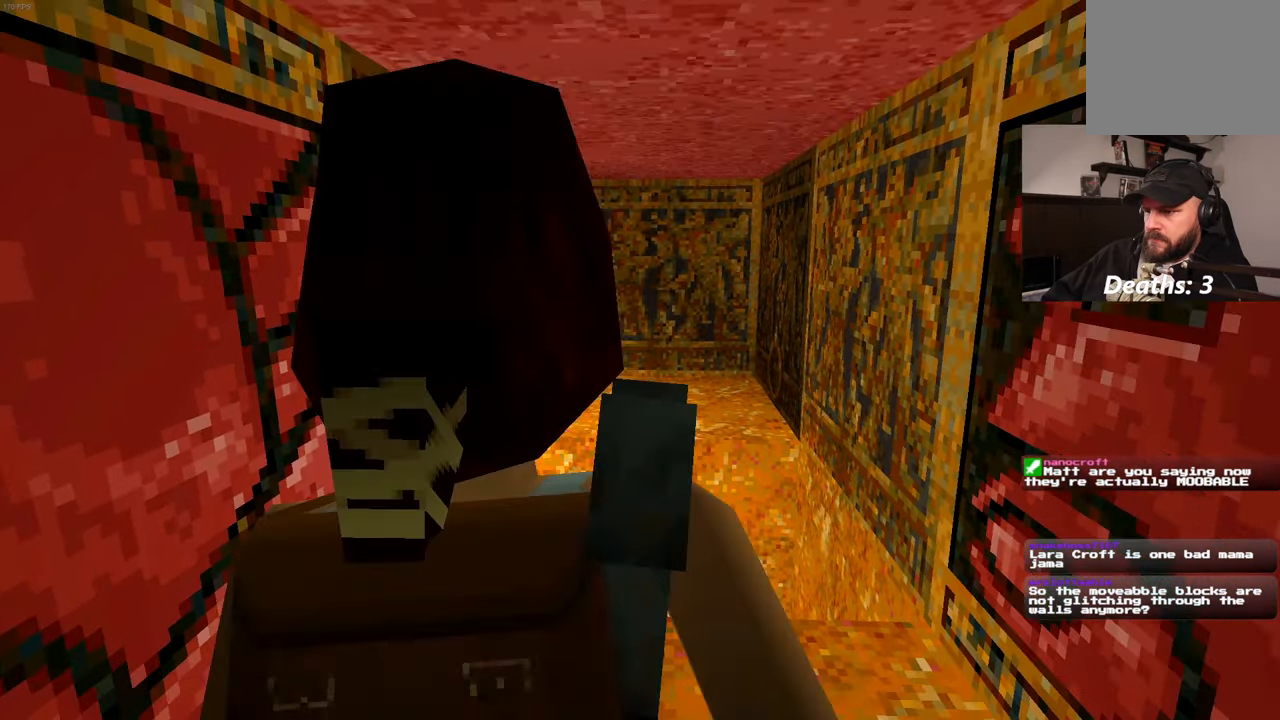
{"dt_ms": 1000, "buttons": ["SQUARE"], "left_stick": "up", "right_stick": "center"}
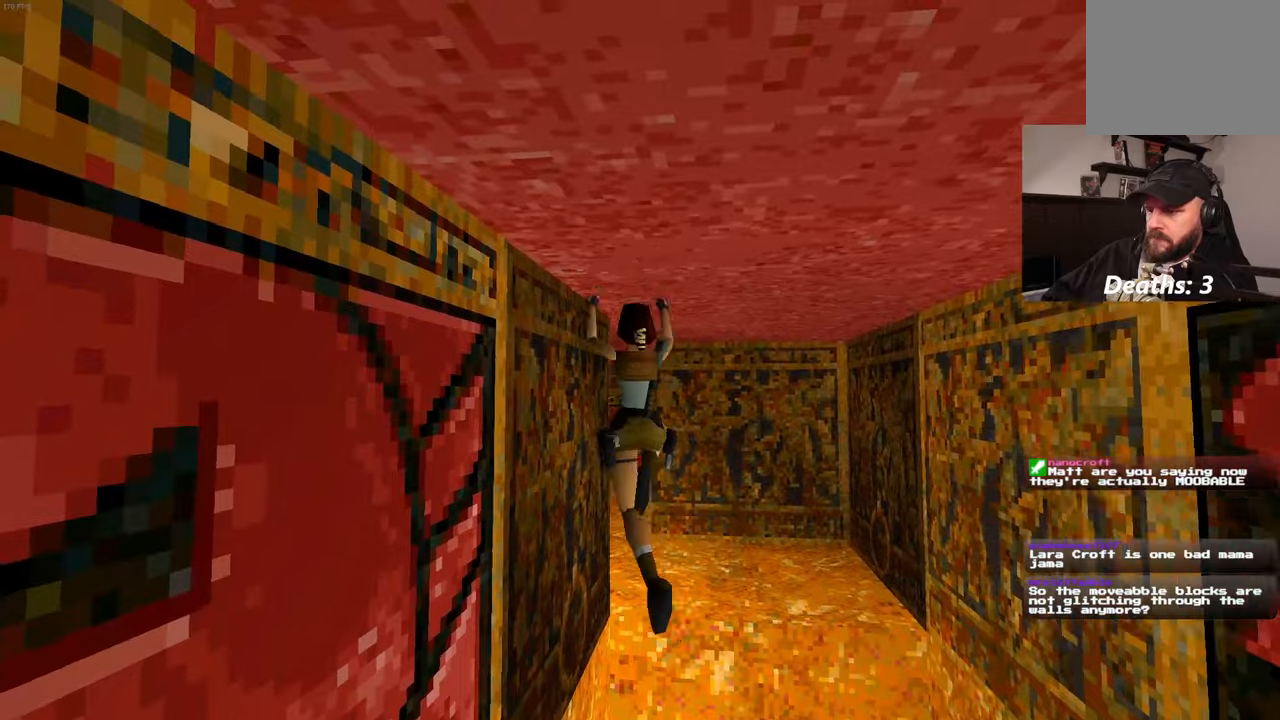
{"dt_ms": 500, "buttons": ["SQUARE", "START"], "left_stick": "up", "right_stick": "center"}
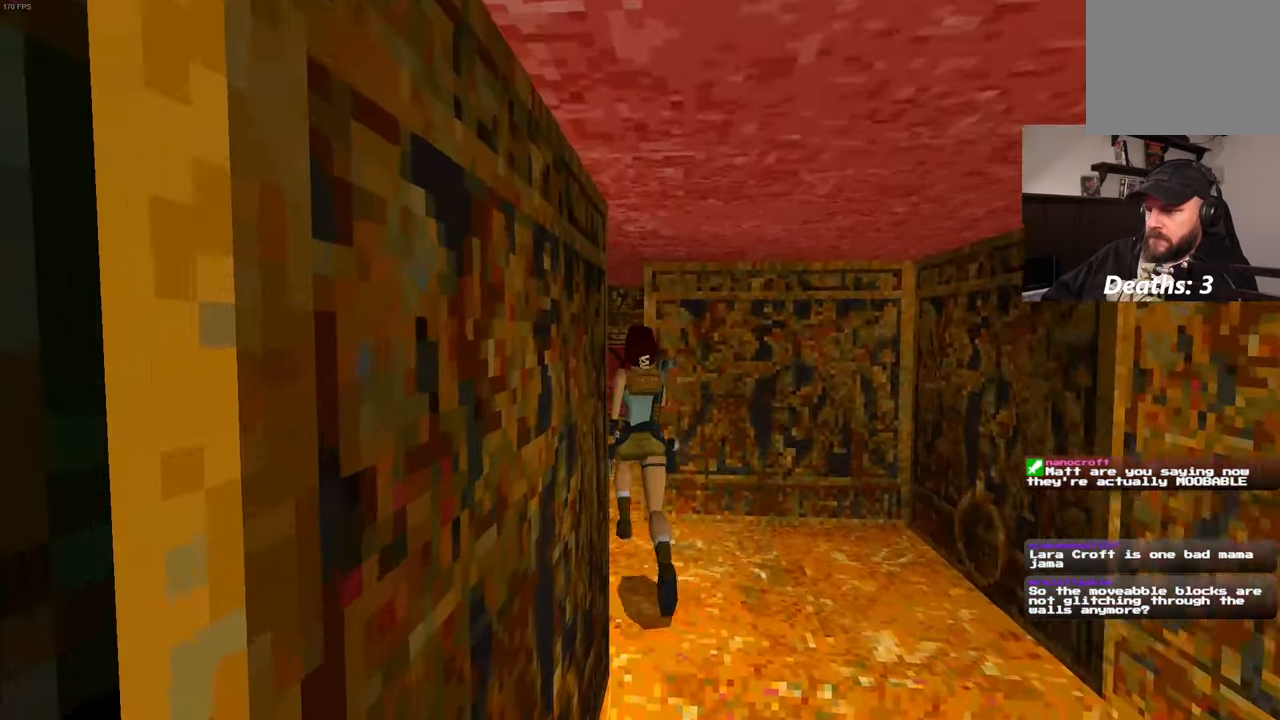
{"dt_ms": 500, "buttons": ["SQUARE", "START"], "left_stick": "up", "right_stick": "center", "events": []}
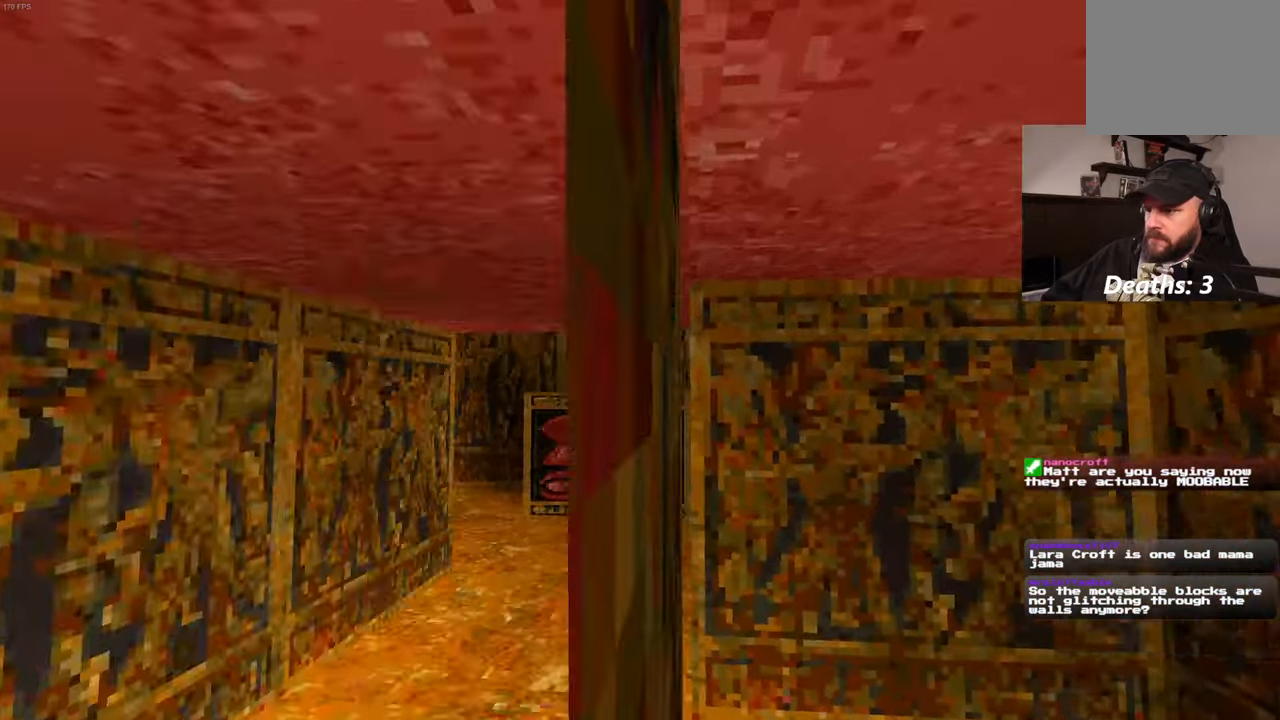
{"dt_ms": 1000, "buttons": [], "left_stick": "up", "right_stick": "down-right"}
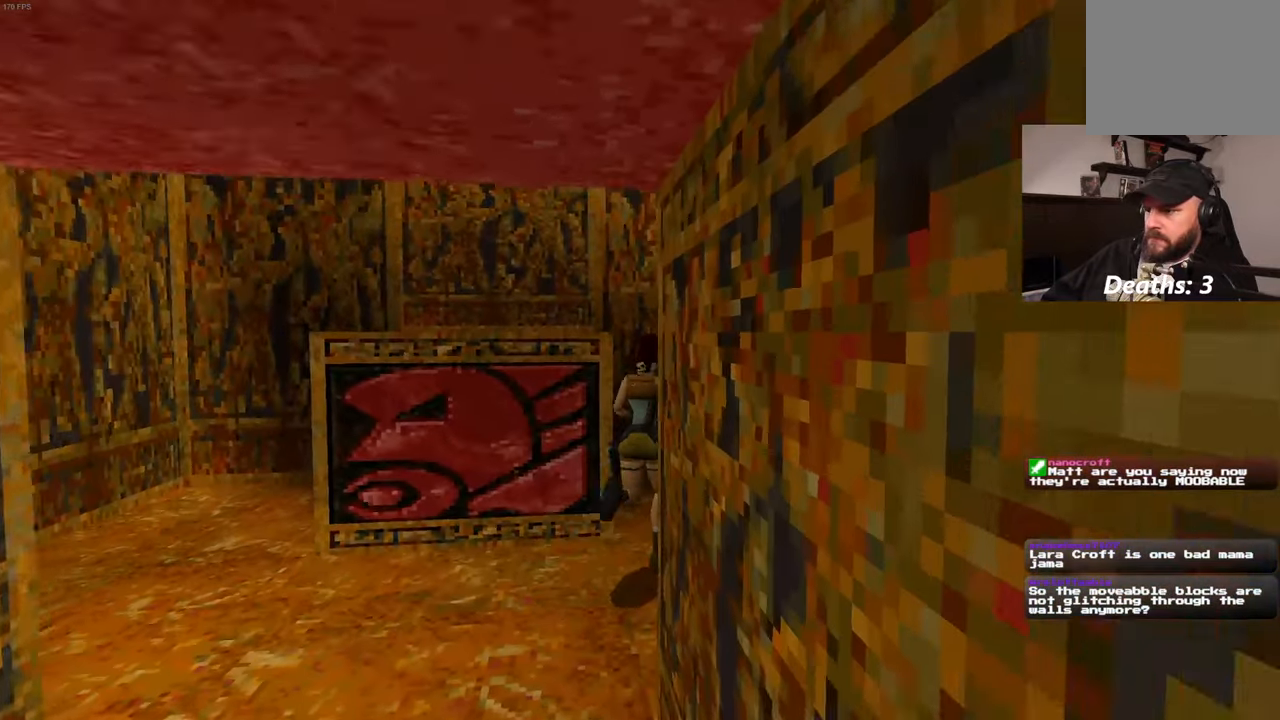
{"dt_ms": 500, "buttons": [], "left_stick": "up-right", "right_stick": "center", "events": [[100, "right_stick", "center"], [200, "left_stick", "up-right"]]}
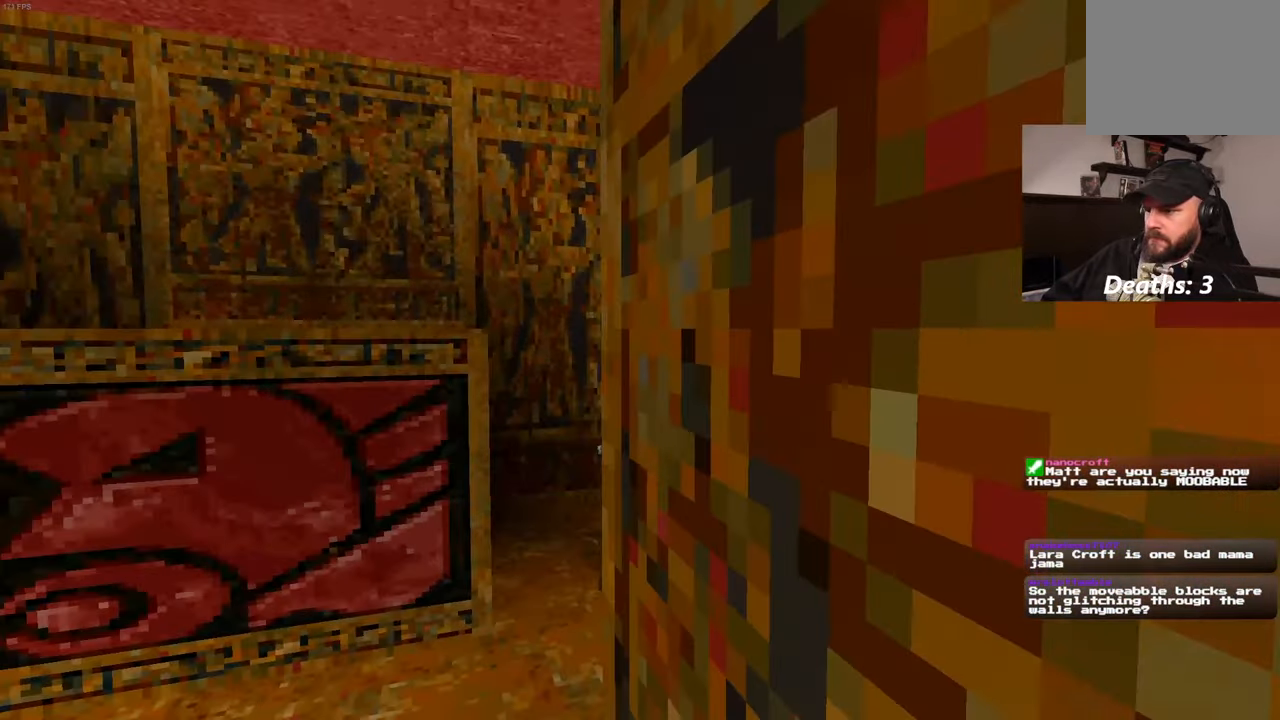
{"dt_ms": 500, "buttons": [], "left_stick": "up-right", "right_stick": "center", "events": []}
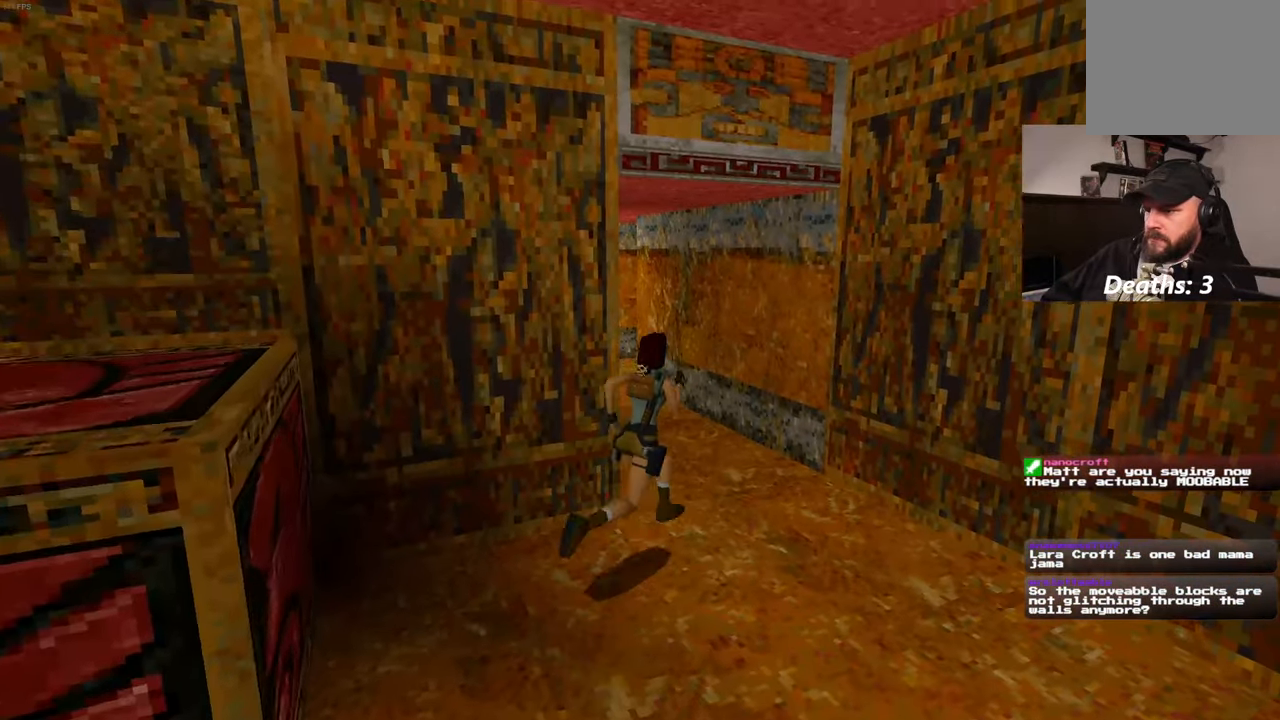
{"dt_ms": 500, "buttons": [], "left_stick": "up", "right_stick": "center", "events": [[184, "left_stick", "up"], [217, "right_stick", "left"], [384, "right_stick", "center"]]}